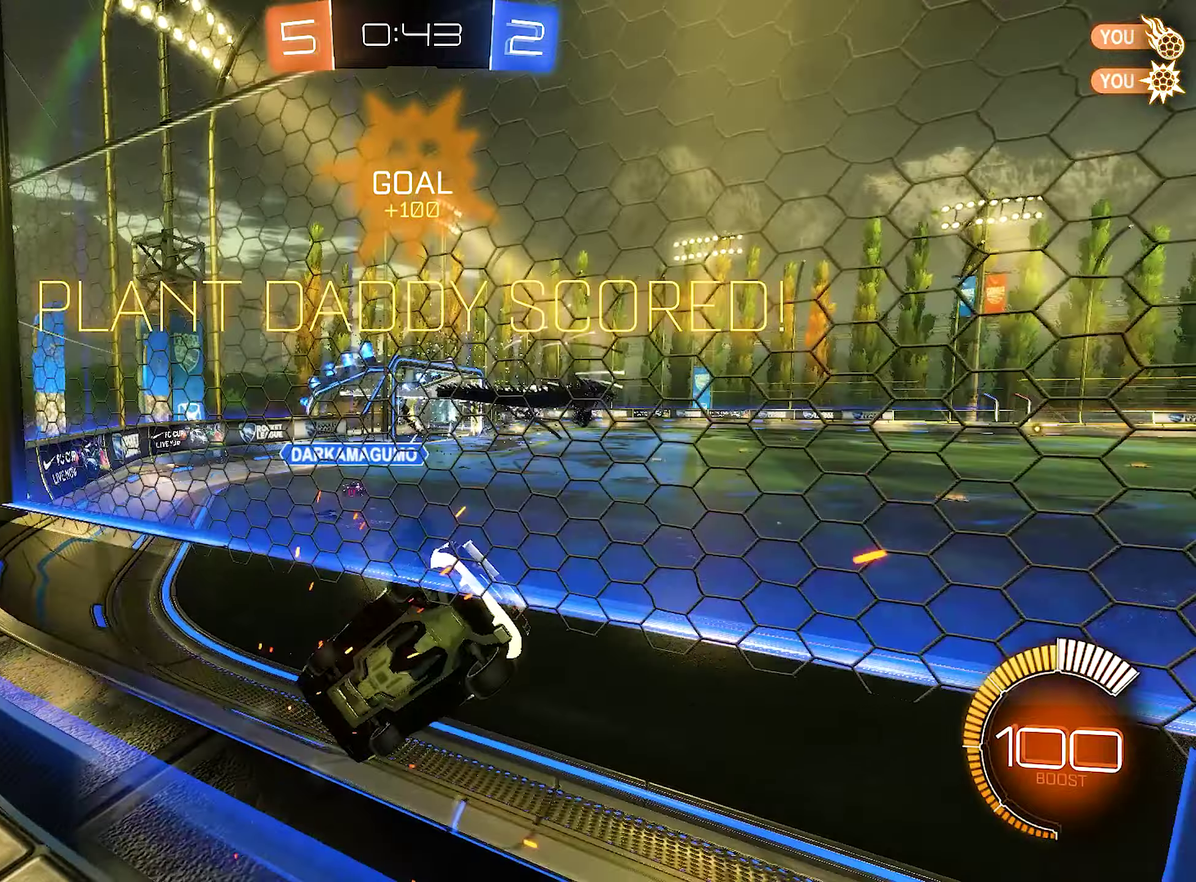
Gameplay with a controller (Xbox layout); each line is a JSON object with the inputs held at the frame after it. "events" lists button and stick changes between this image and that frame as [ms after this image, input, new state], when the widget could be followed in between.
{"buttons": ["A"], "left_stick": "center", "right_stick": "center", "events": [[16, "left_stick", "right"], [50, "L2", "down"], [433, "L2", "up"], [433, "left_stick", "center"], [483, "A", "down"]]}
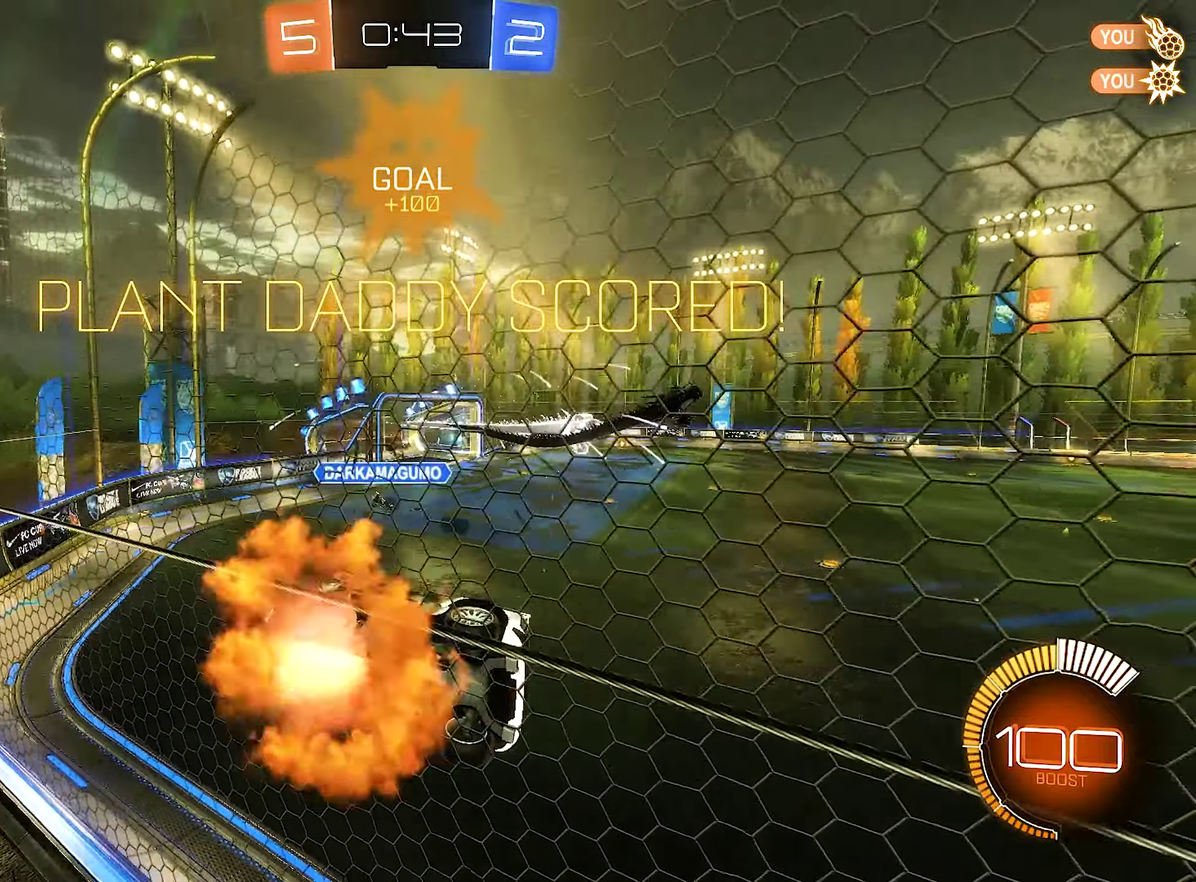
{"buttons": ["A", "L1"], "left_stick": "up-right", "right_stick": "center", "events": [[16, "left_stick", "down"], [66, "A", "up"], [133, "A", "down"], [333, "left_stick", "up-right"], [500, "L1", "down"]]}
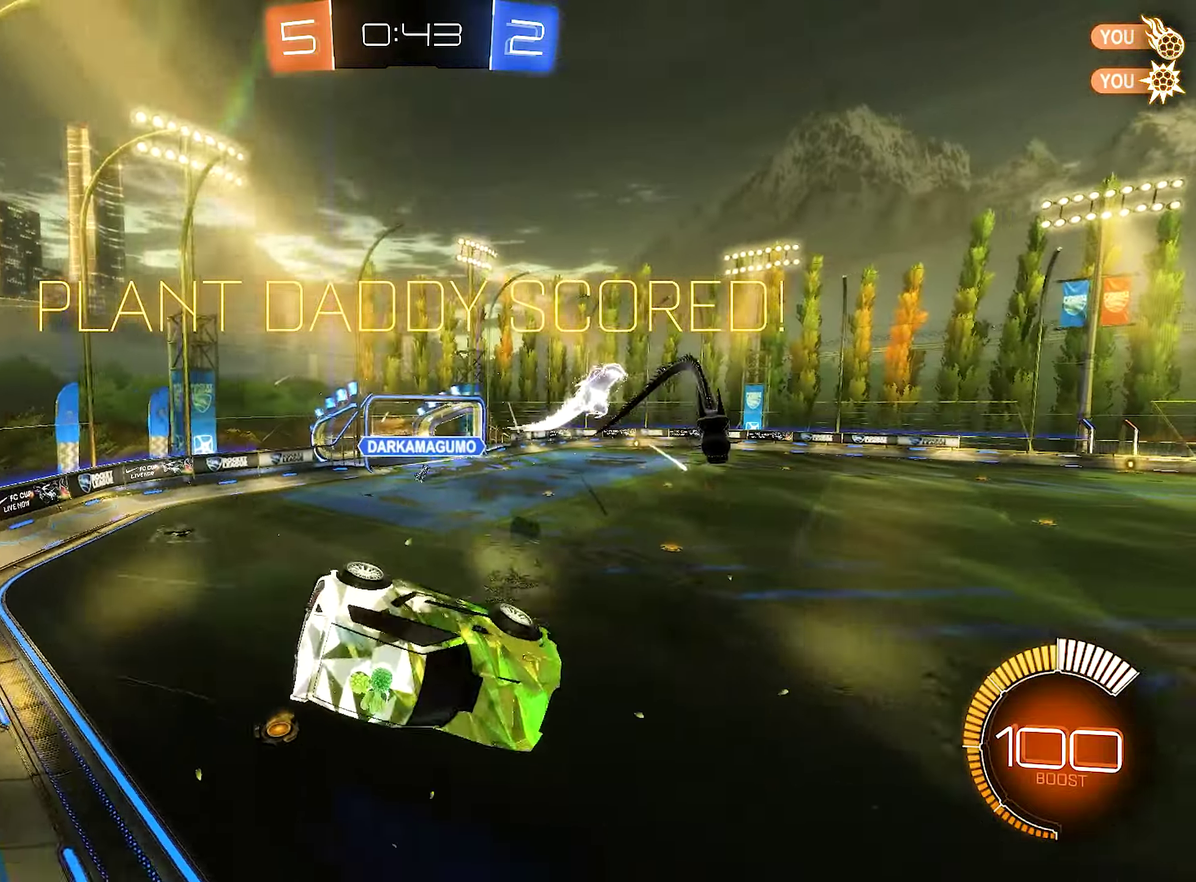
{"buttons": [], "left_stick": "center", "right_stick": "center", "events": [[83, "A", "up"], [150, "left_stick", "up"], [383, "left_stick", "up-left"], [433, "L1", "up"], [450, "left_stick", "center"]]}
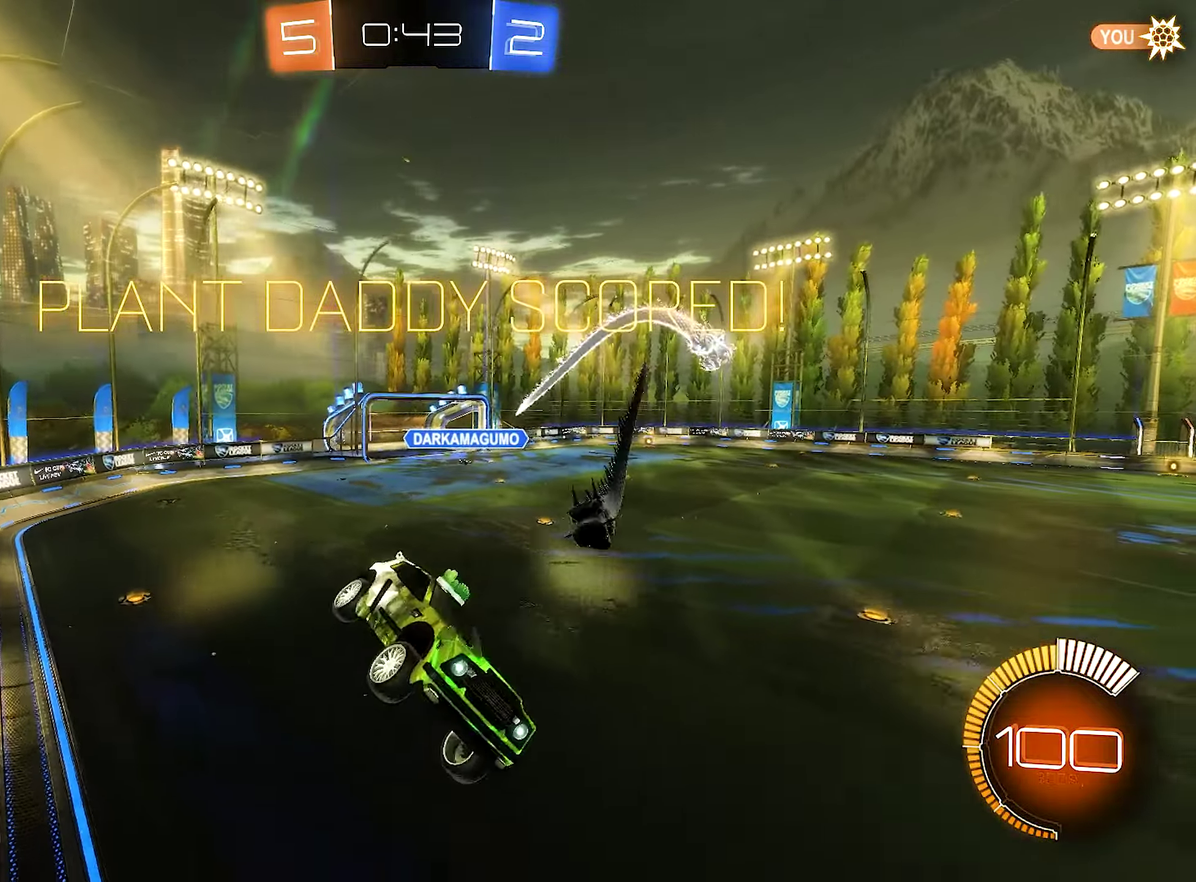
{"buttons": [], "left_stick": "center", "right_stick": "center", "events": [[300, "R1", "down"], [500, "R1", "up"]]}
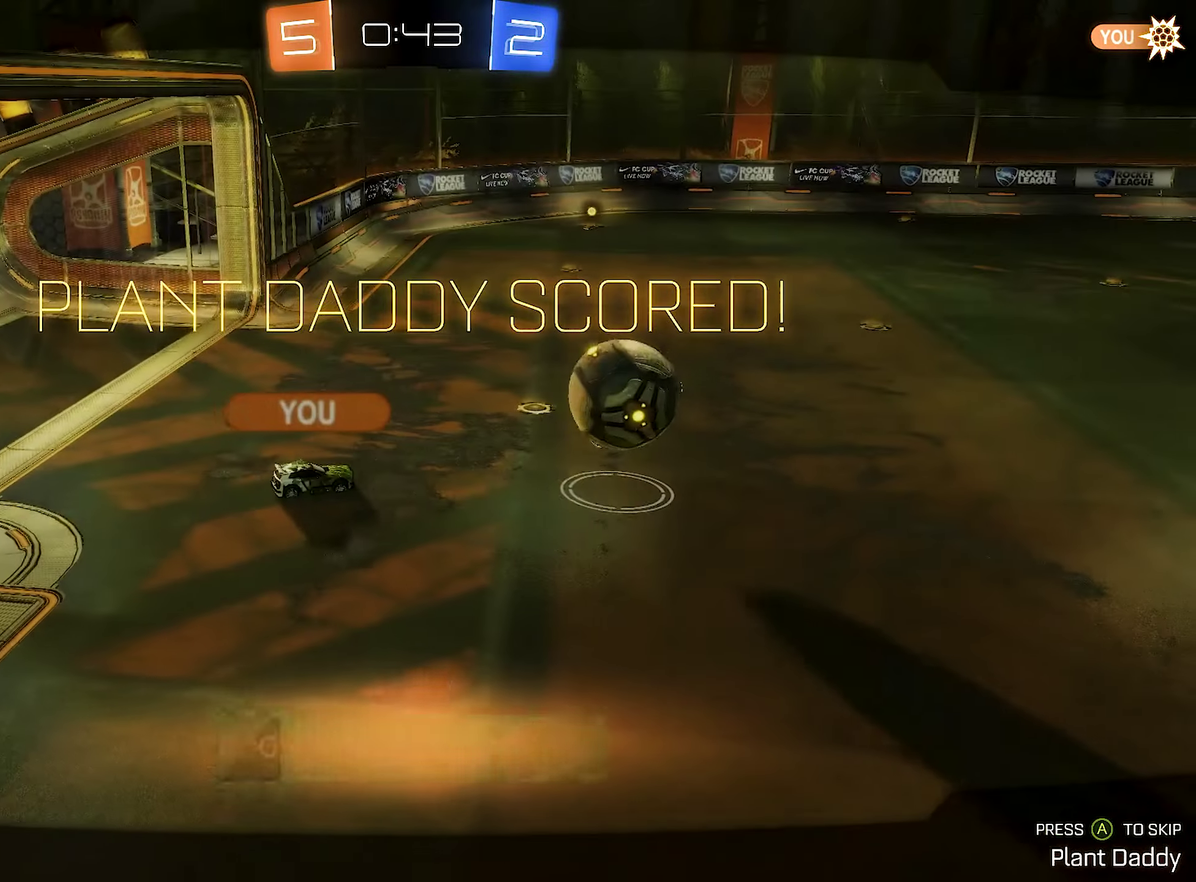
{"buttons": [], "left_stick": "center", "right_stick": "center", "events": []}
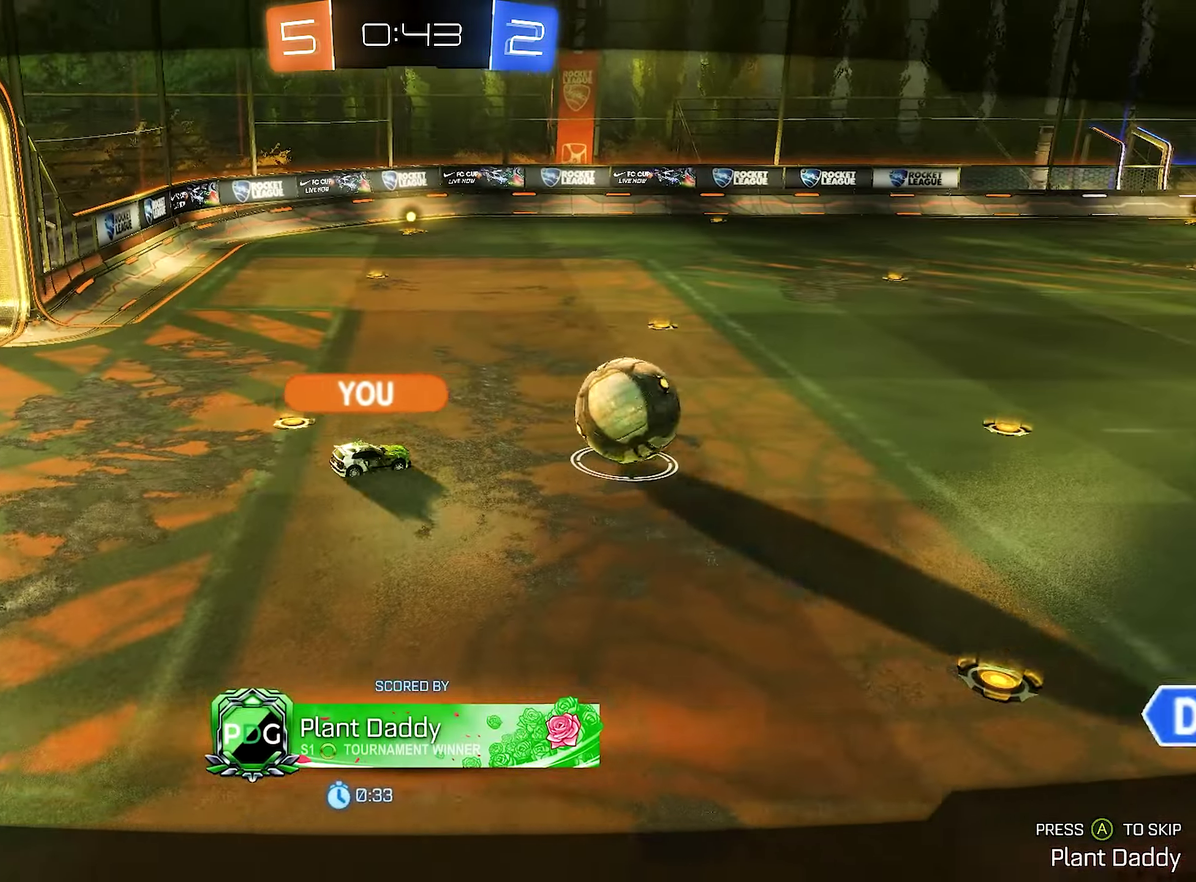
{"buttons": [], "left_stick": "center", "right_stick": "center", "events": []}
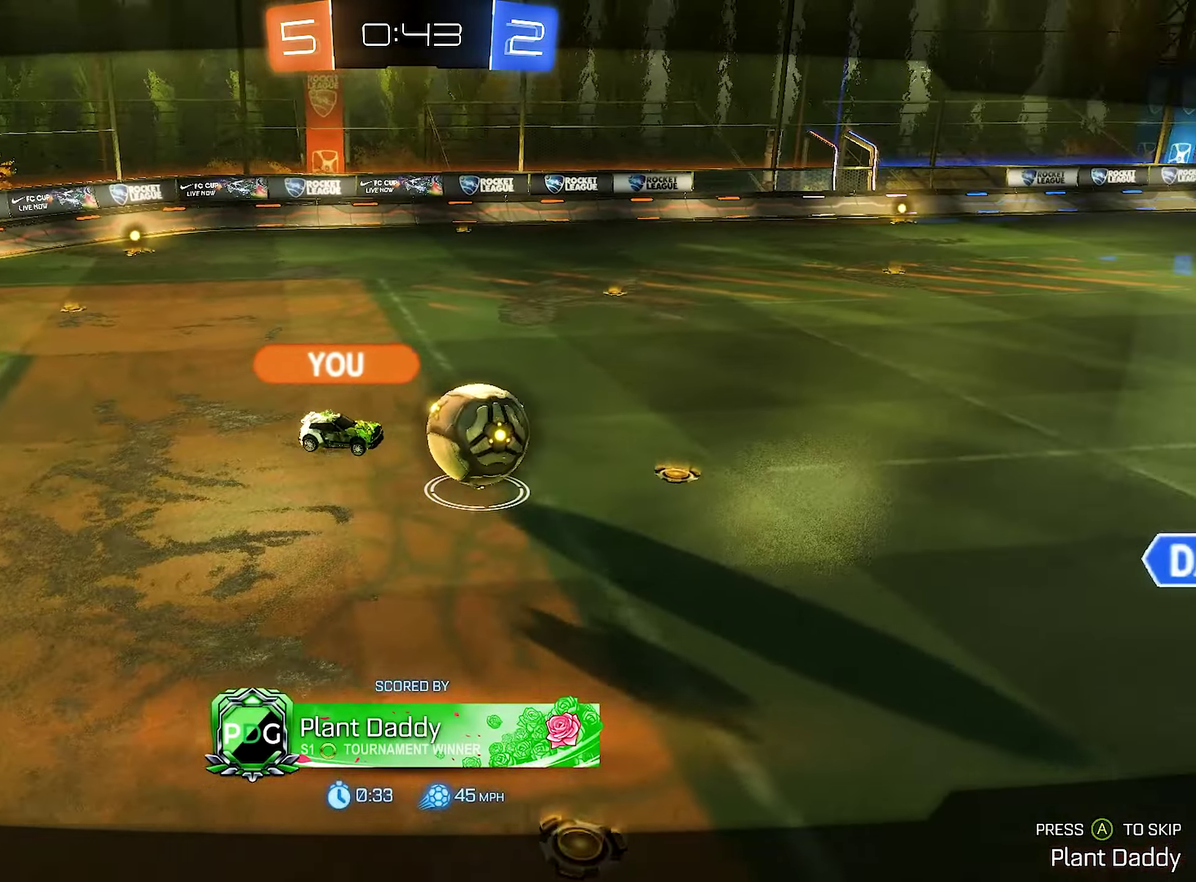
{"buttons": [], "left_stick": "center", "right_stick": "center", "events": []}
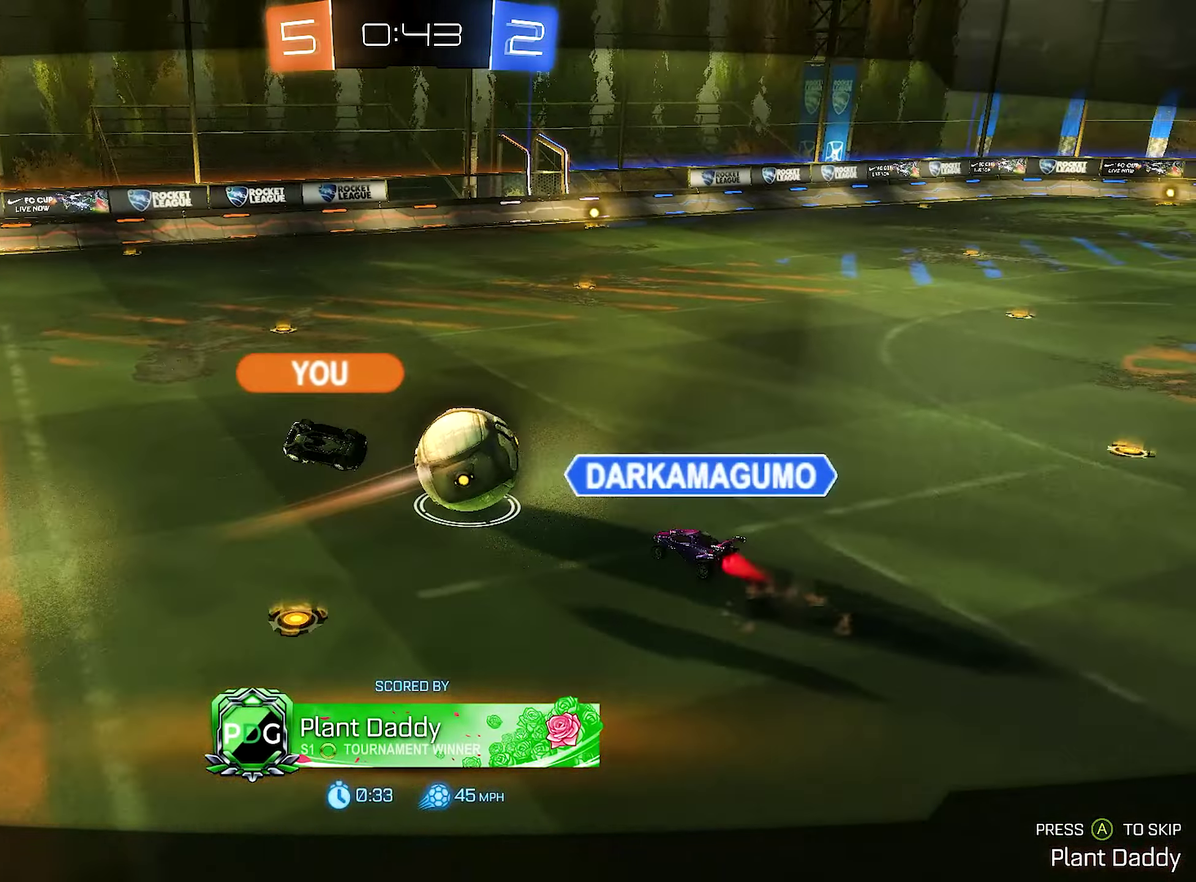
{"buttons": [], "left_stick": "center", "right_stick": "center", "events": []}
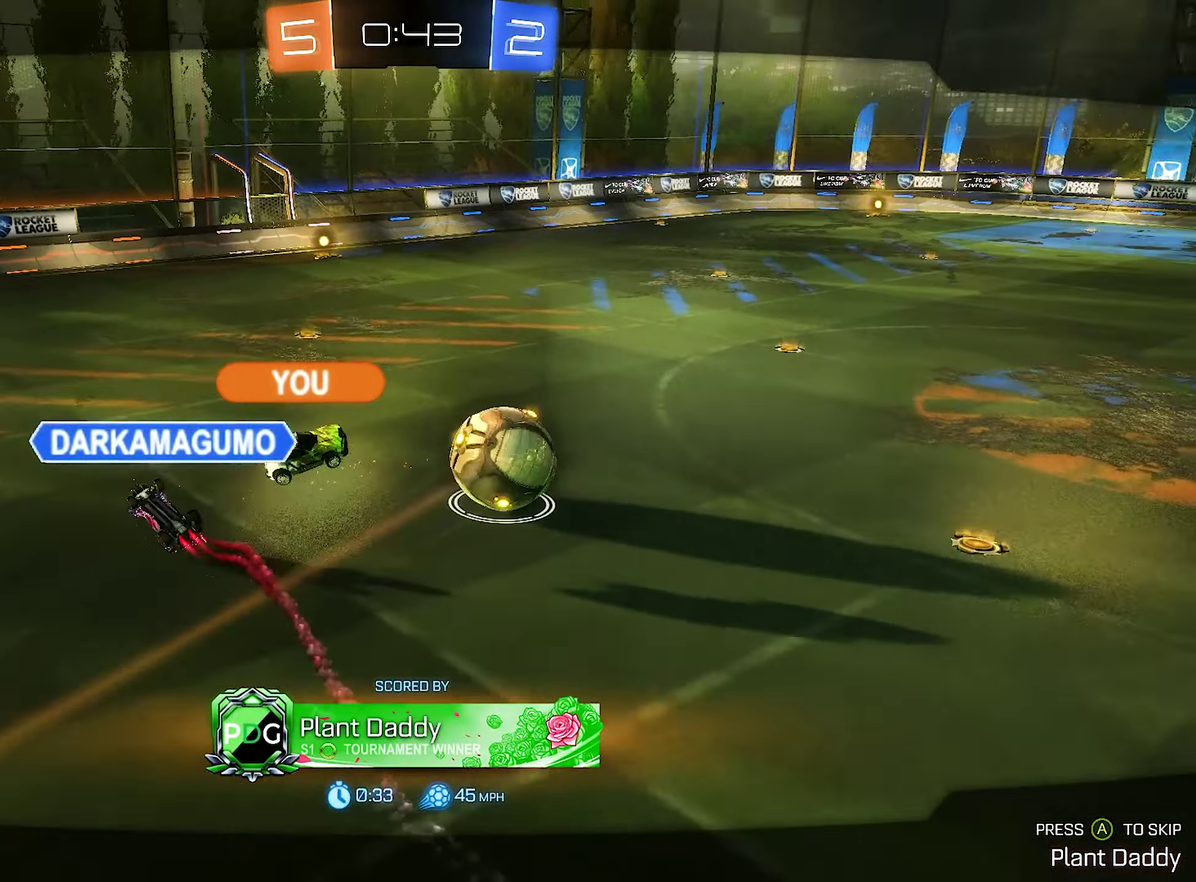
{"buttons": [], "left_stick": "center", "right_stick": "center", "events": [[316, "A", "down"], [433, "A", "up"]]}
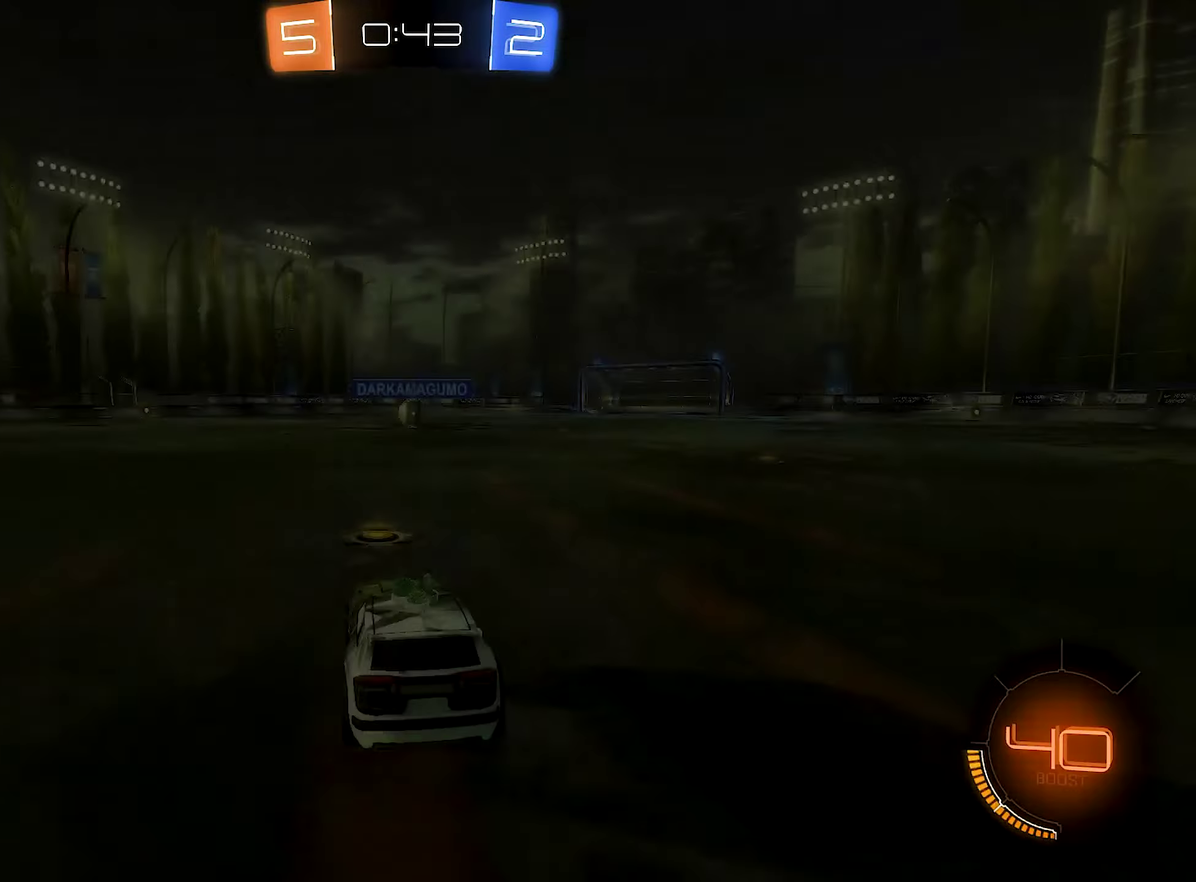
{"buttons": [], "left_stick": "center", "right_stick": "center", "events": []}
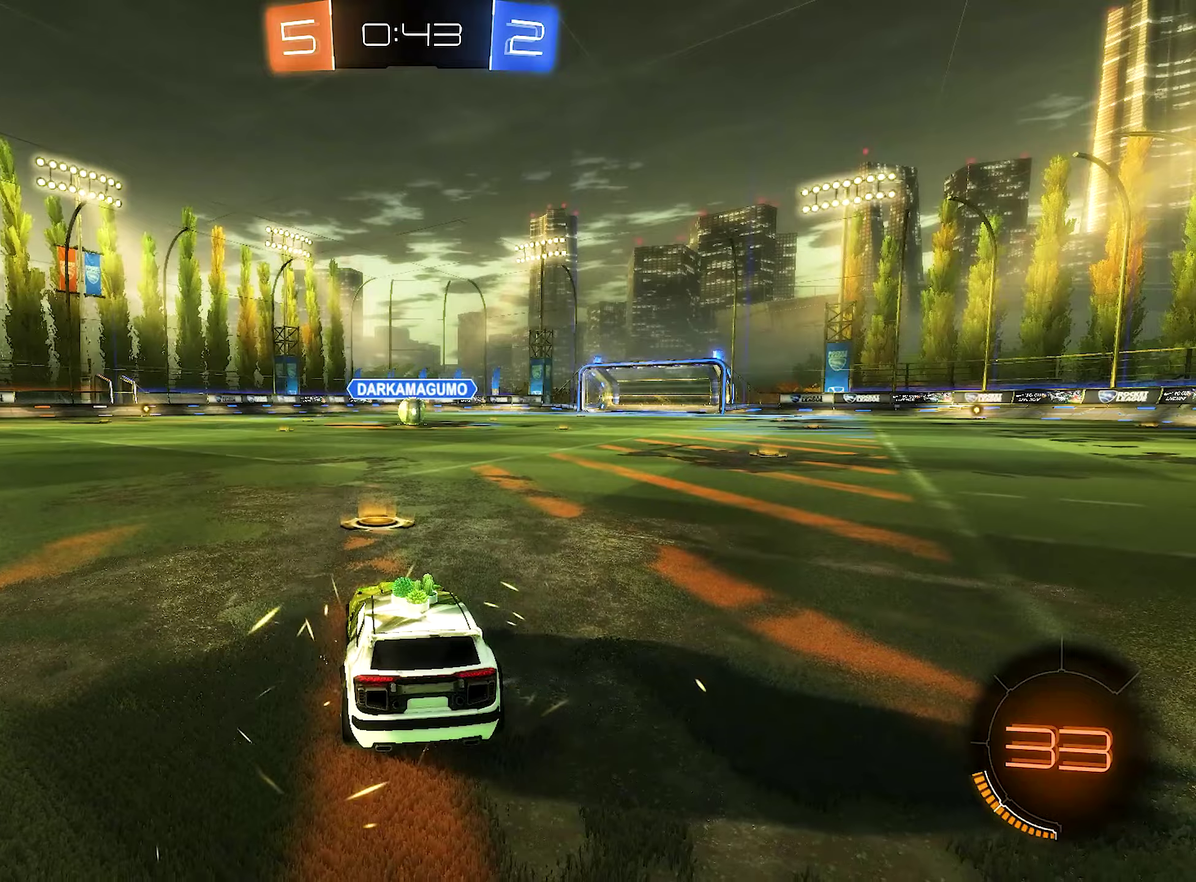
{"buttons": ["Y"], "left_stick": "center", "right_stick": "center", "events": [[483, "Y", "down"]]}
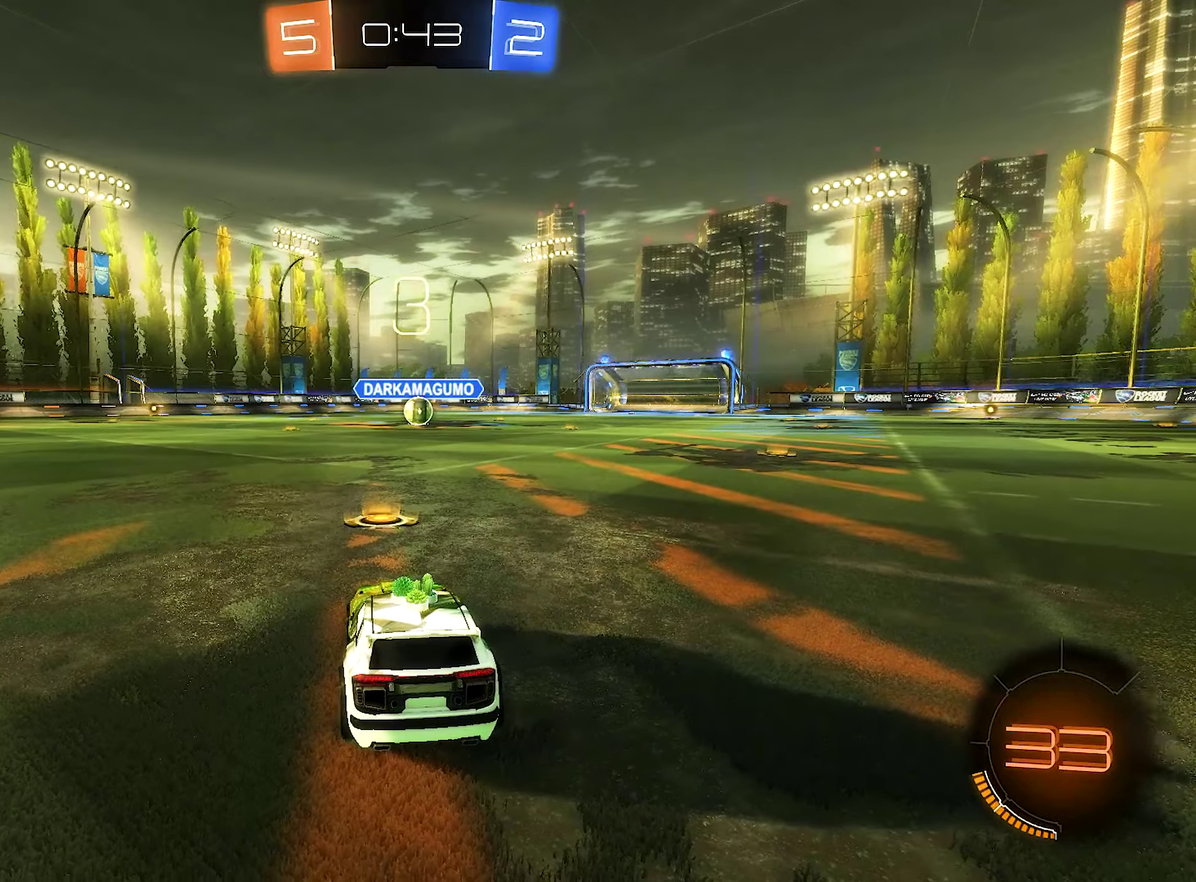
{"buttons": [], "left_stick": "center", "right_stick": "center", "events": [[133, "Y", "up"]]}
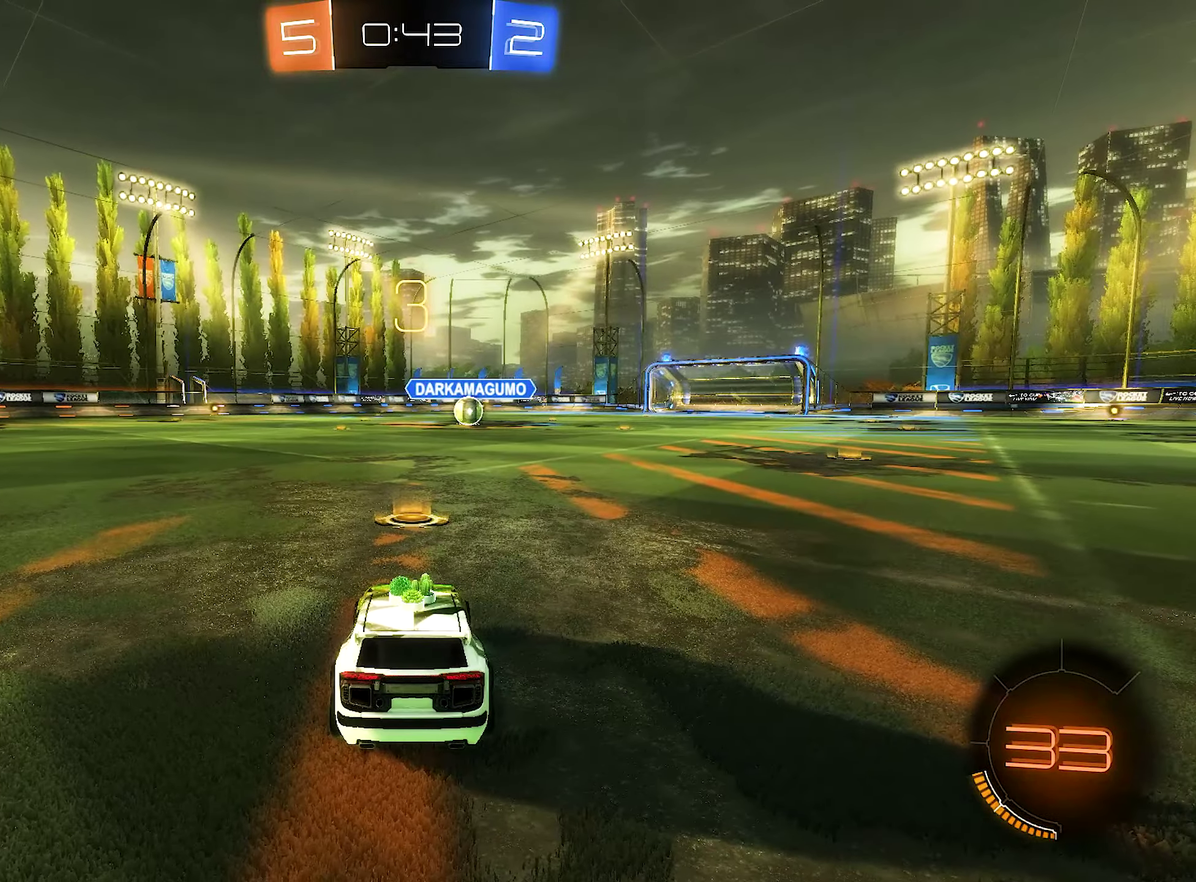
{"buttons": [], "left_stick": "center", "right_stick": "center", "events": [[200, "Y", "down"], [317, "Y", "up"]]}
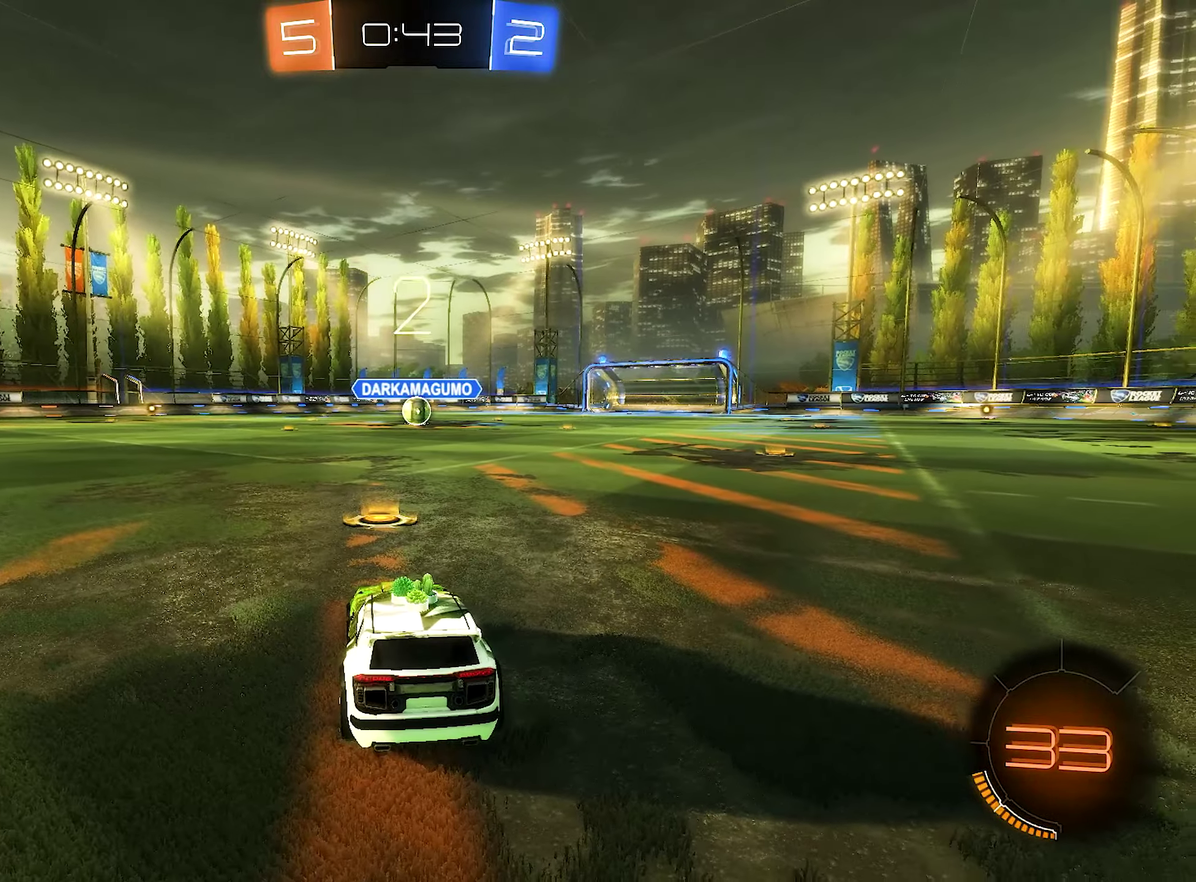
{"buttons": [], "left_stick": "center", "right_stick": "center", "events": [[233, "Y", "down"], [367, "Y", "up"]]}
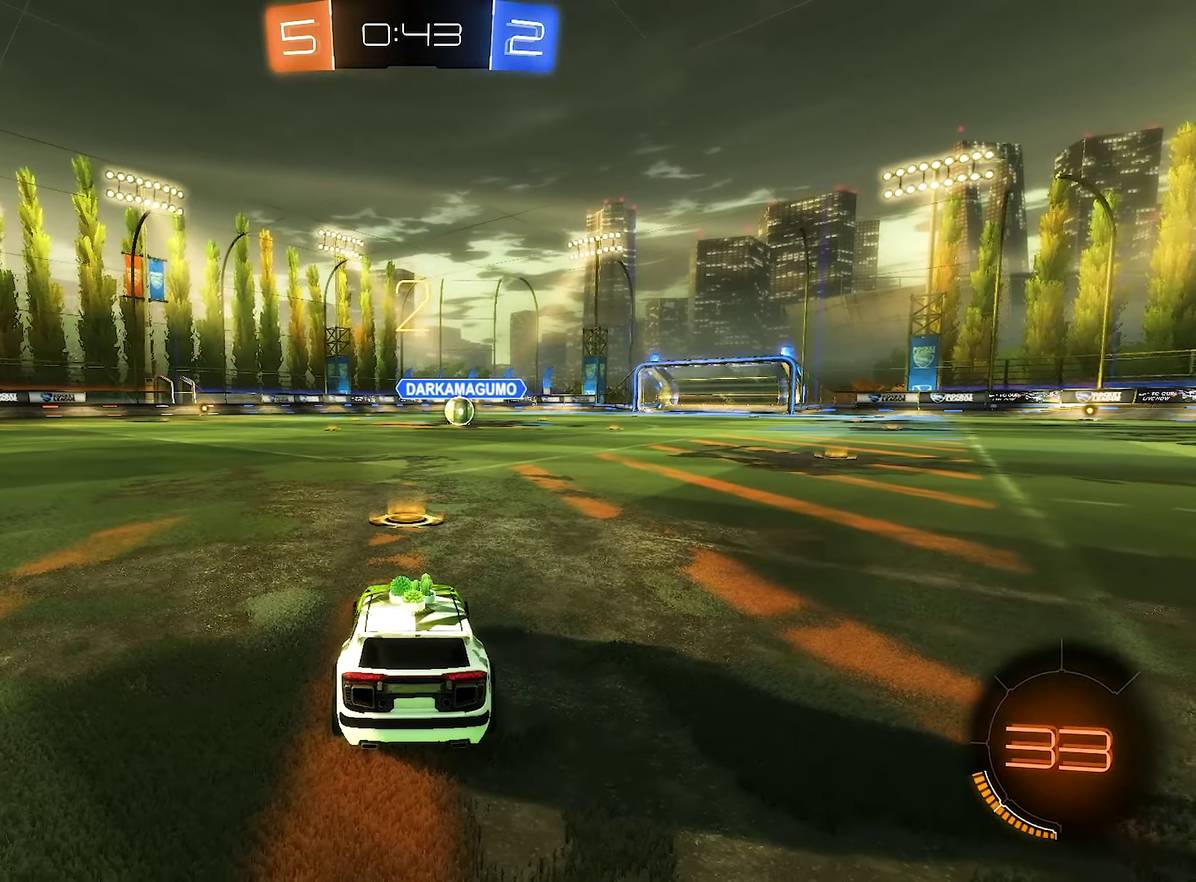
{"buttons": ["R2"], "left_stick": "center", "right_stick": "center", "events": [[233, "Y", "down"], [367, "Y", "up"], [500, "R2", "down"]]}
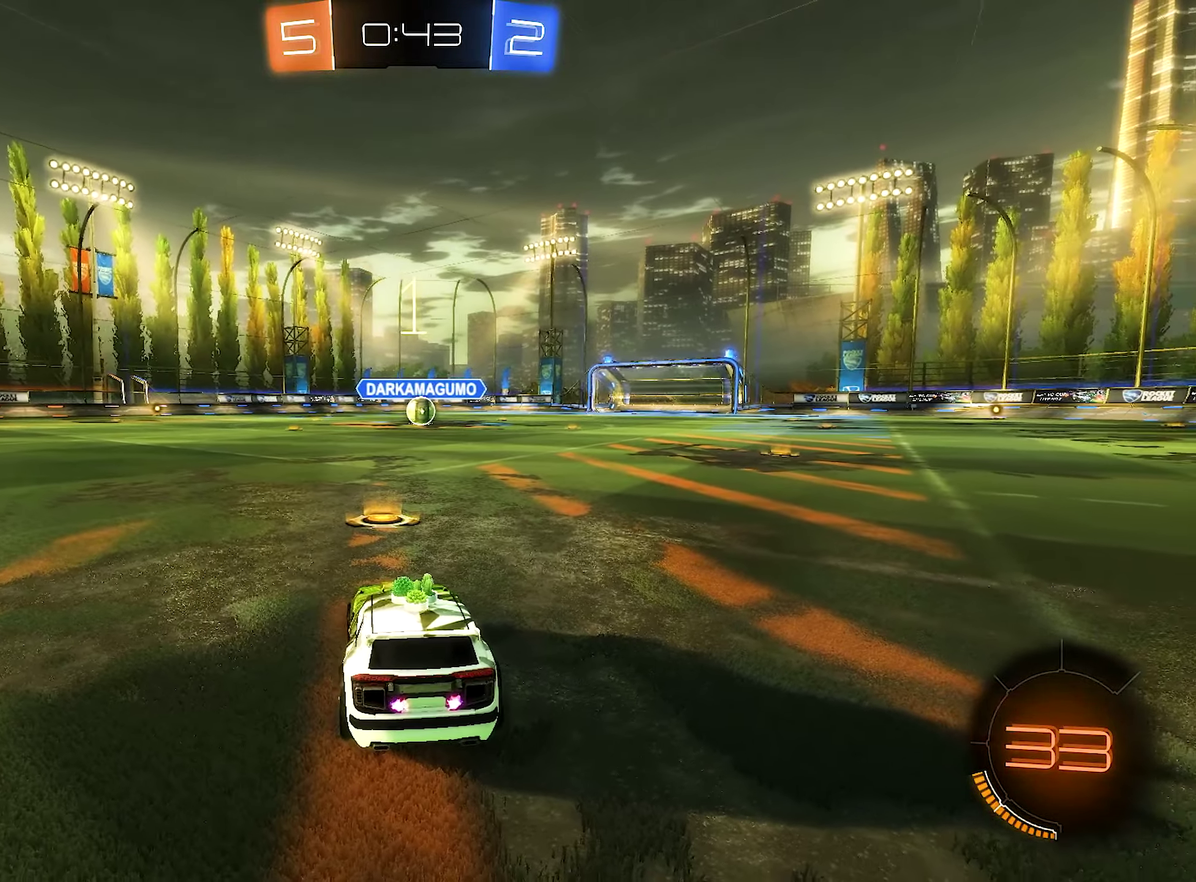
{"buttons": ["R2"], "left_stick": "center", "right_stick": "center", "events": [[133, "left_stick", "right"], [400, "left_stick", "center"]]}
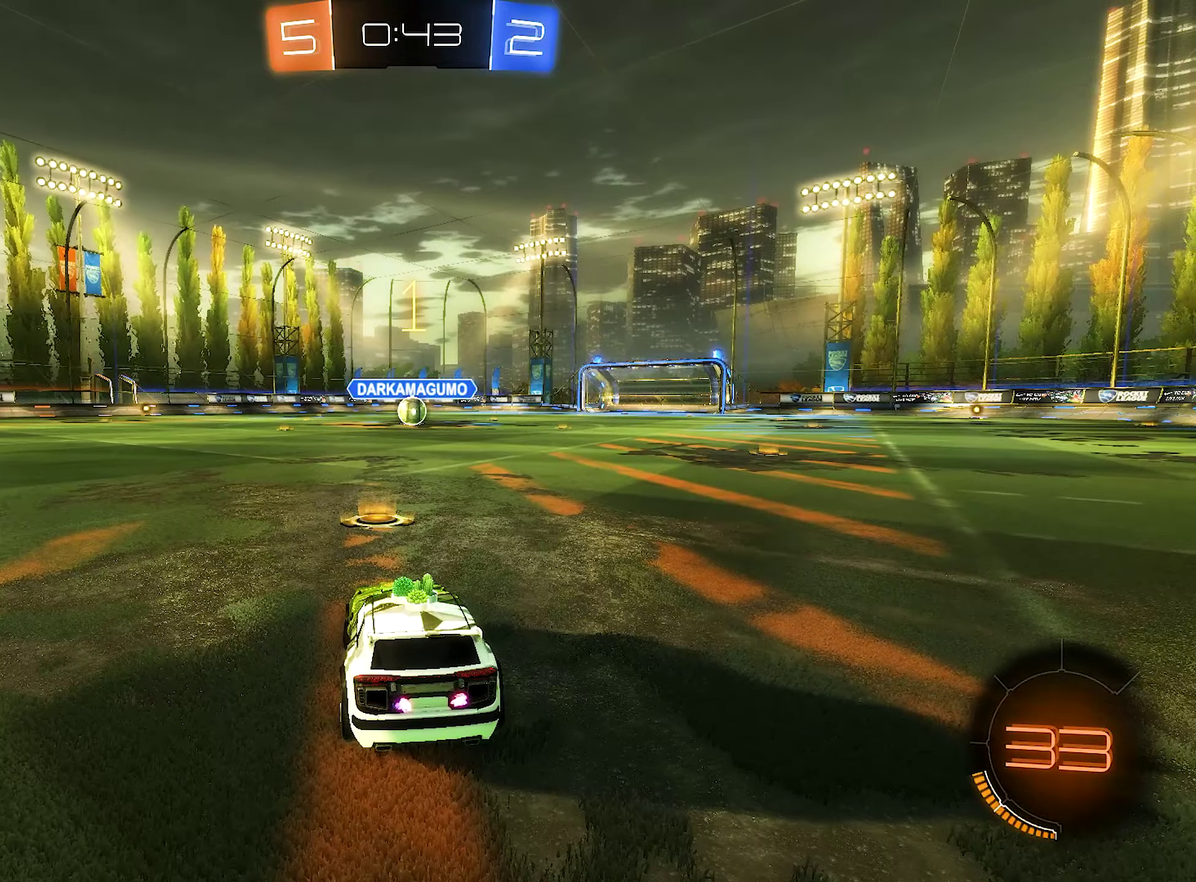
{"buttons": ["B", "R2"], "left_stick": "right", "right_stick": "center", "events": [[200, "B", "down"], [500, "left_stick", "right"]]}
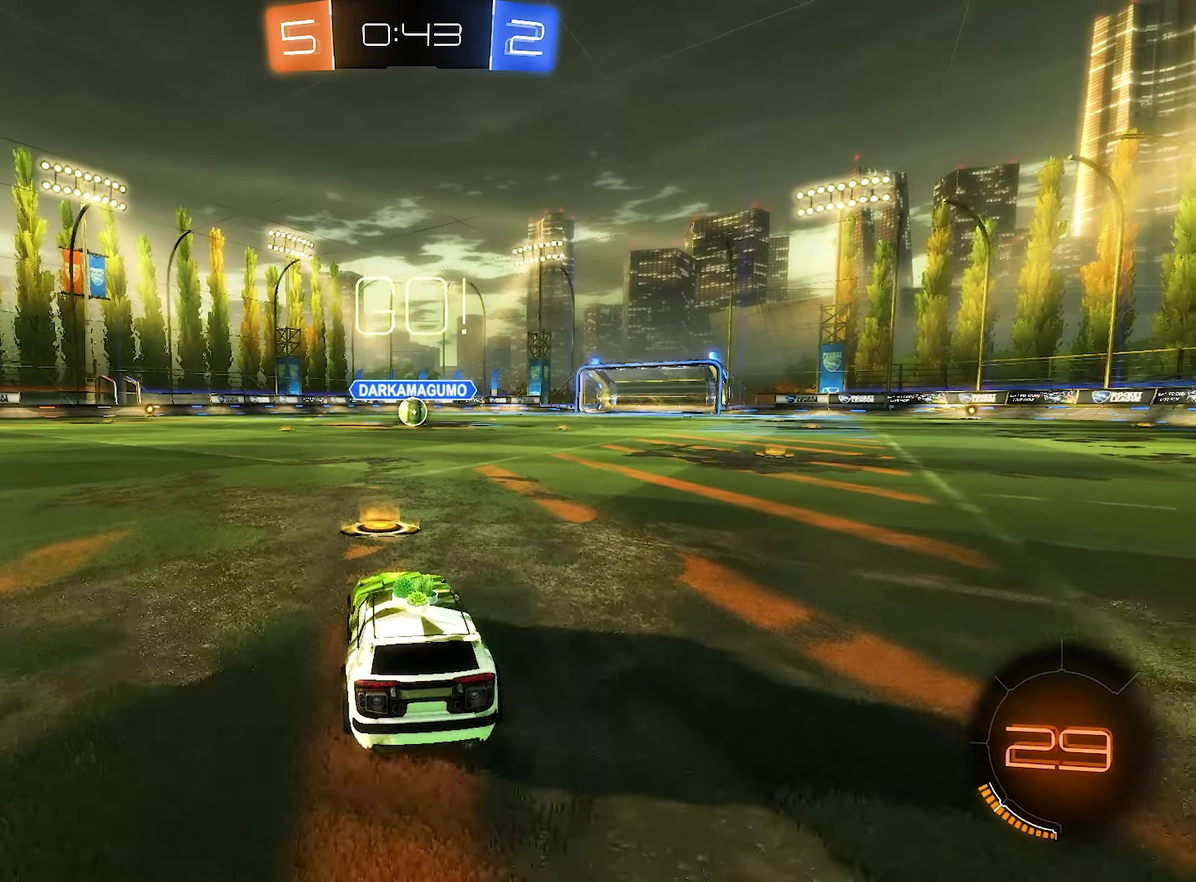
{"buttons": ["A", "B", "R2"], "left_stick": "down", "right_stick": "center", "events": [[133, "left_stick", "center"], [283, "L1", "down"], [333, "A", "down"], [333, "left_stick", "up"], [383, "A", "up"], [383, "B", "up"], [433, "A", "down"], [433, "B", "down"], [433, "L1", "up"], [450, "left_stick", "center"], [500, "left_stick", "down"]]}
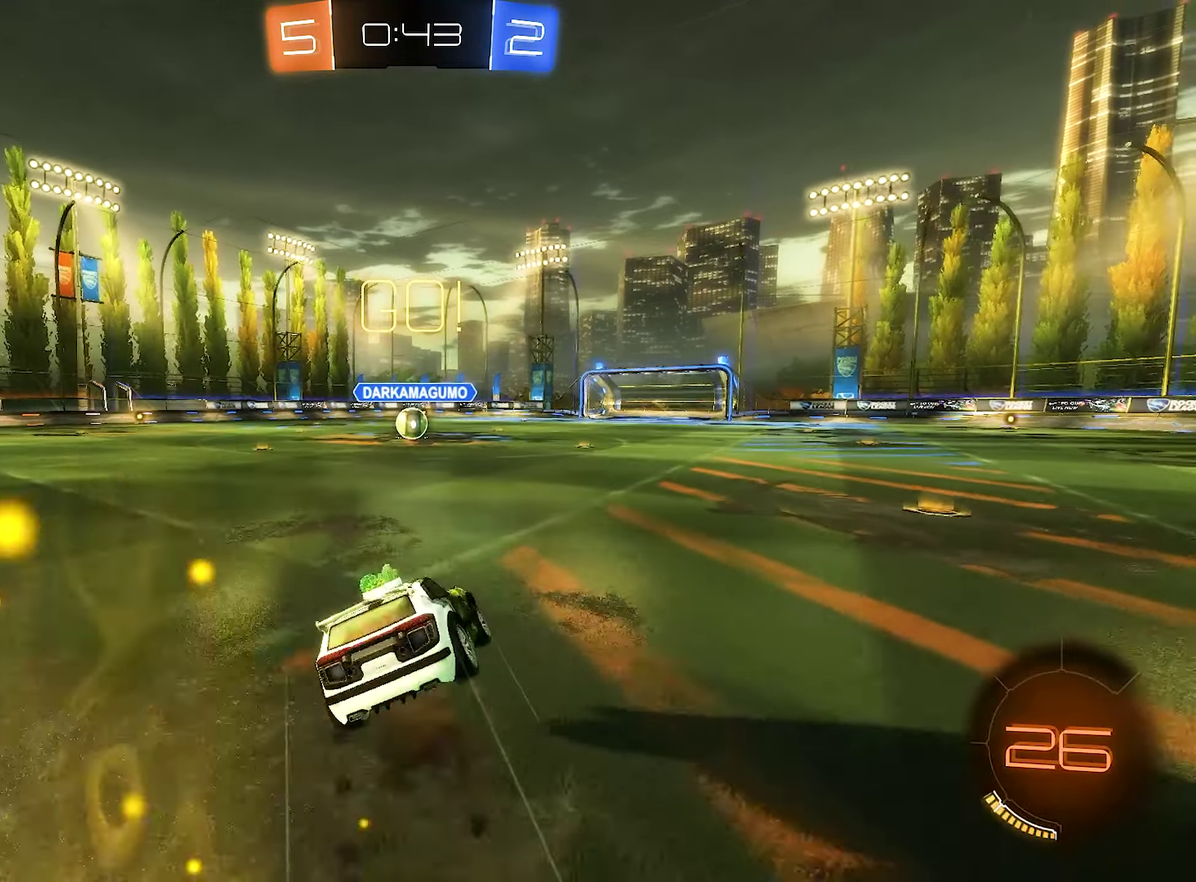
{"buttons": ["B", "L1", "R2"], "left_stick": "down-left", "right_stick": "center", "events": [[67, "A", "up"], [117, "left_stick", "down-left"], [467, "L1", "down"]]}
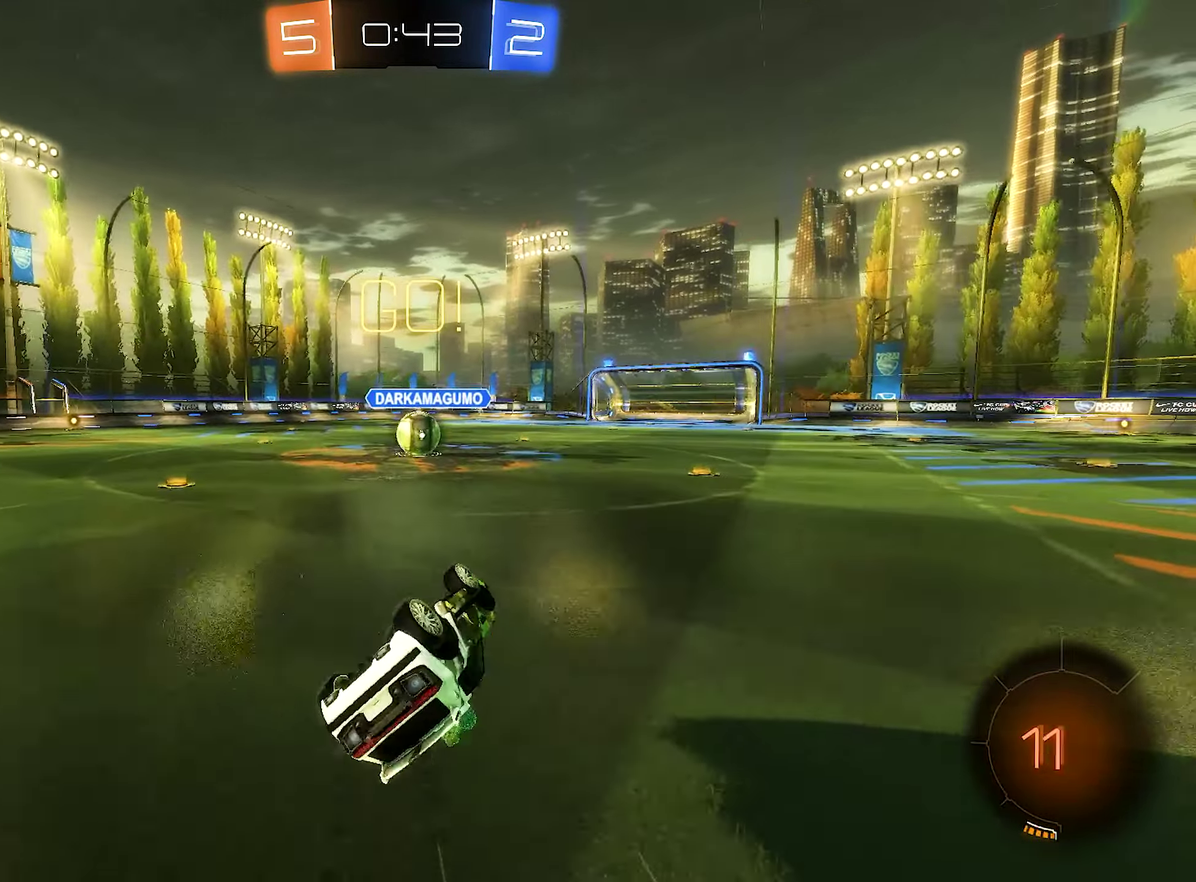
{"buttons": ["B", "R2"], "left_stick": "right", "right_stick": "center", "events": [[233, "L1", "up"], [233, "left_stick", "center"], [450, "left_stick", "right"]]}